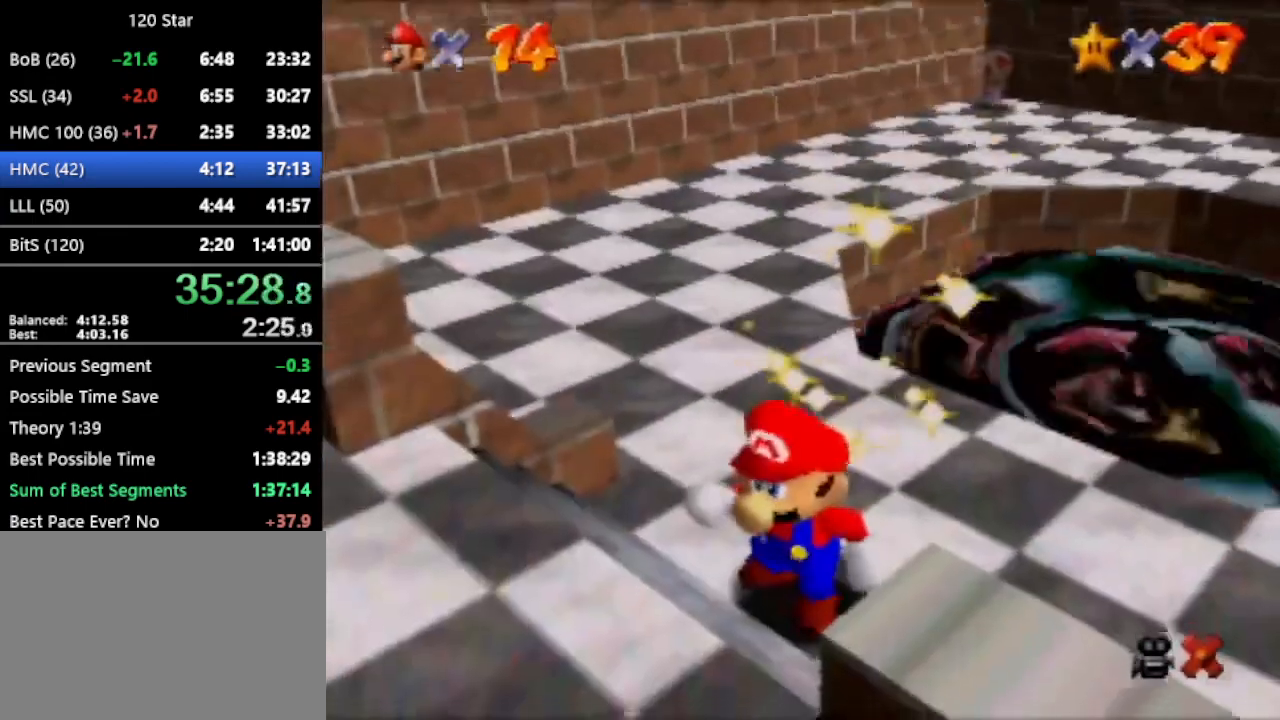
Gameplay with a controller (Nintendo layout); each line is a JSON object with the inputs held at the frame after it. "events" lists button and stick changes between this image and that frame as [ms after this image, input, new state], when the widget could be followed in between. Not read: L3 R3 Z.
{"buttons": ["A"], "left_stick": "center", "events": [[467, "A", "down"]]}
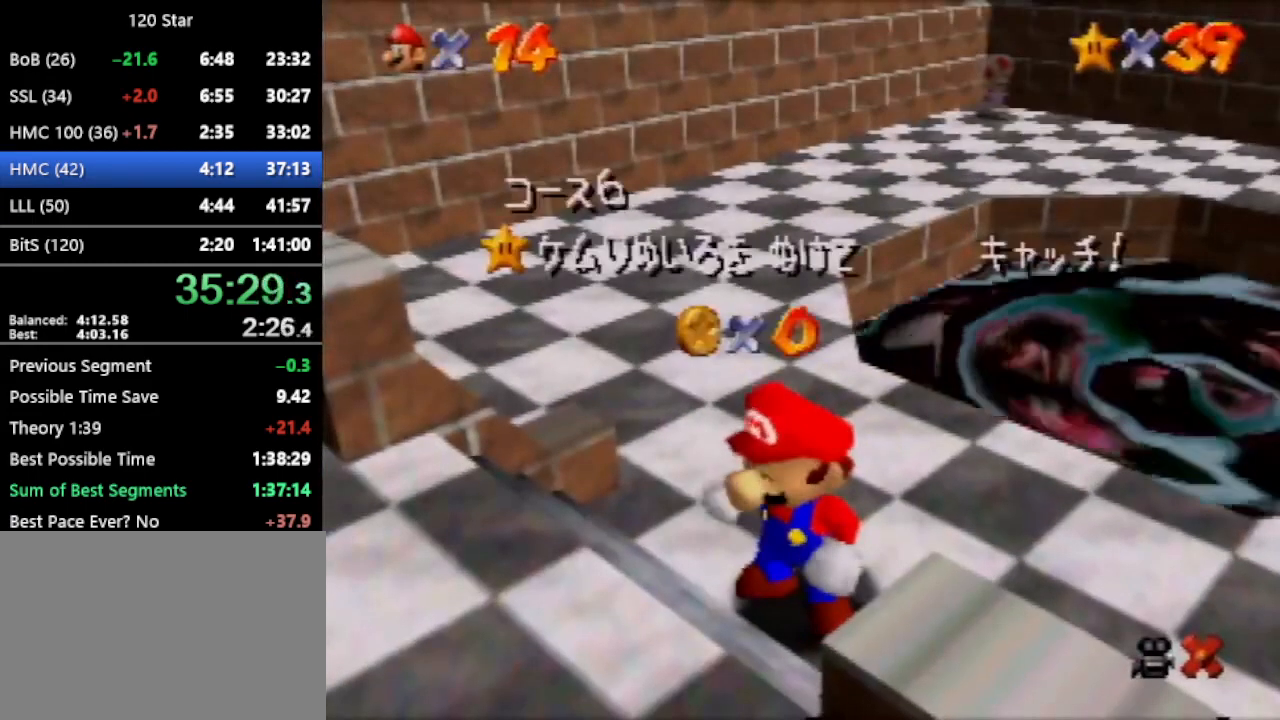
{"buttons": ["A"], "left_stick": "center", "events": []}
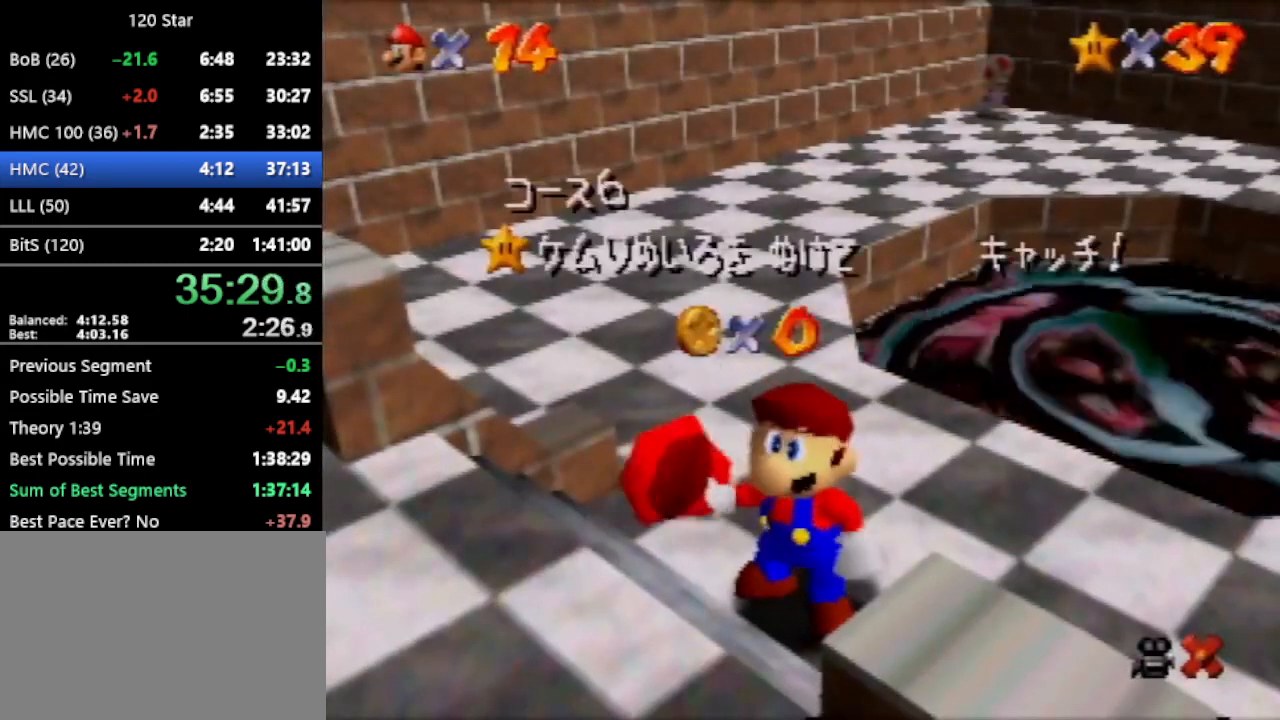
{"buttons": ["A"], "left_stick": "center", "events": []}
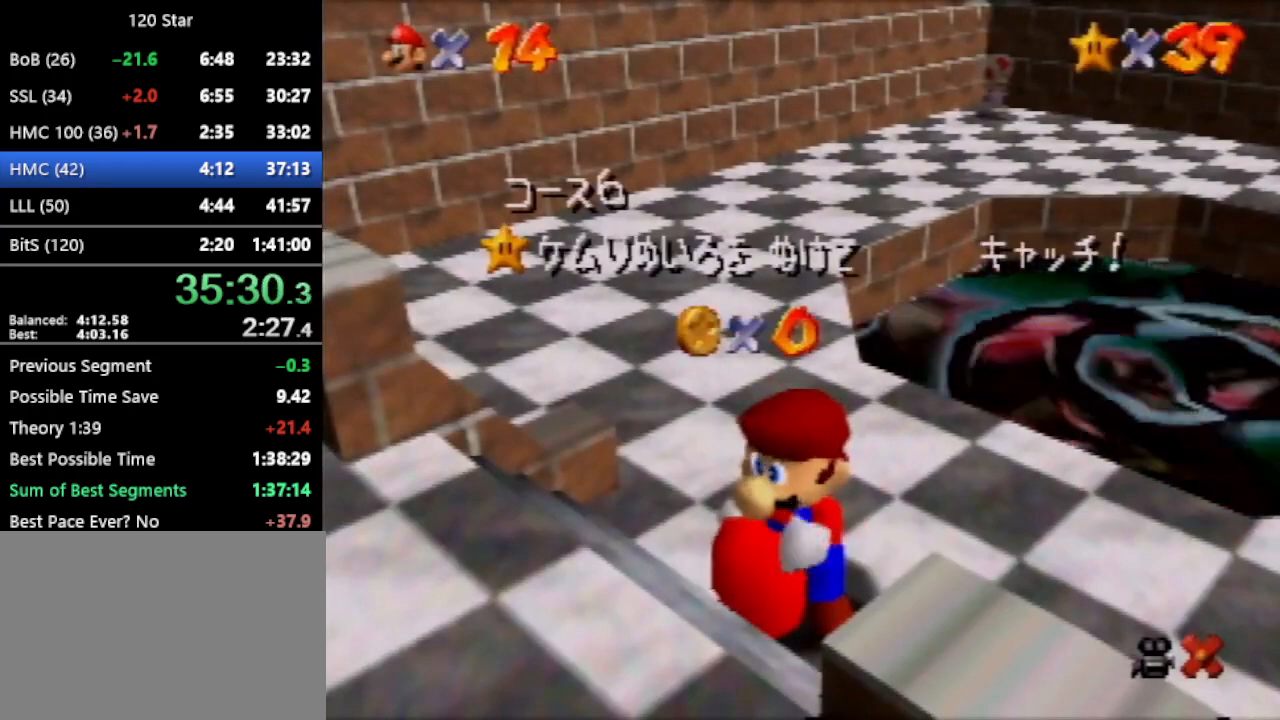
{"buttons": [], "left_stick": "center", "events": [[267, "A", "up"]]}
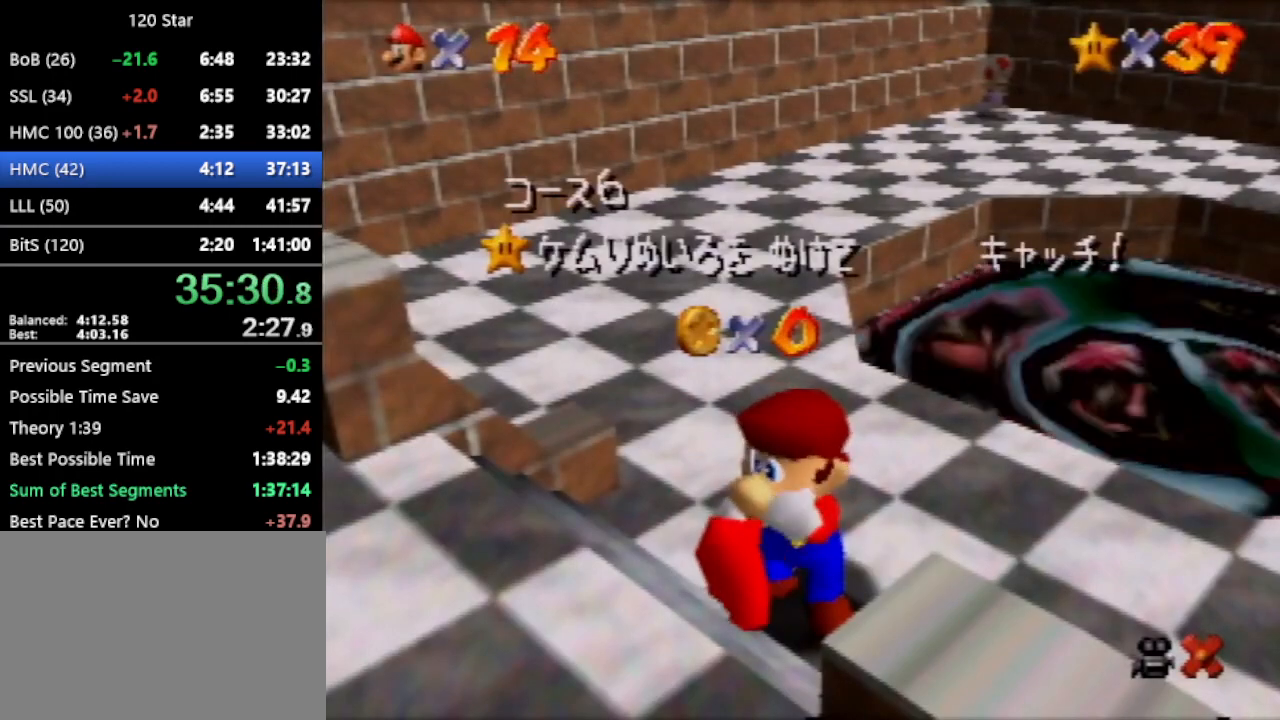
{"buttons": [], "left_stick": "center", "events": []}
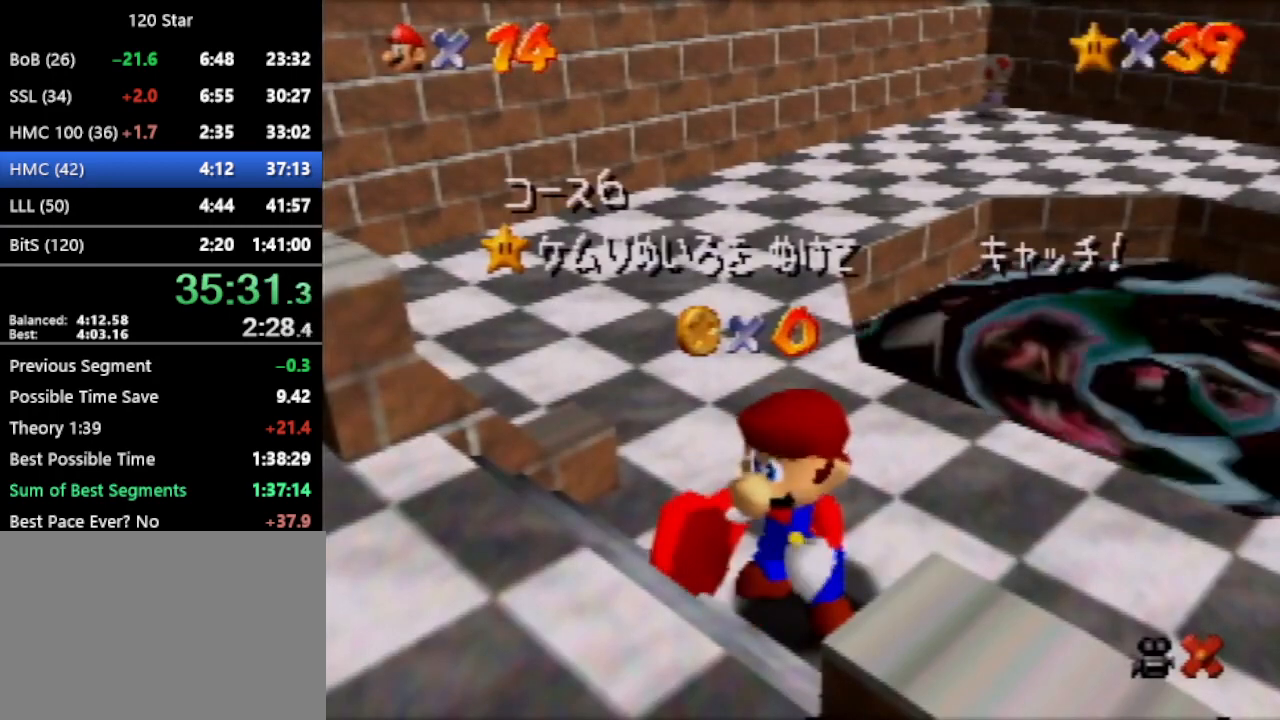
{"buttons": [], "left_stick": "center", "events": []}
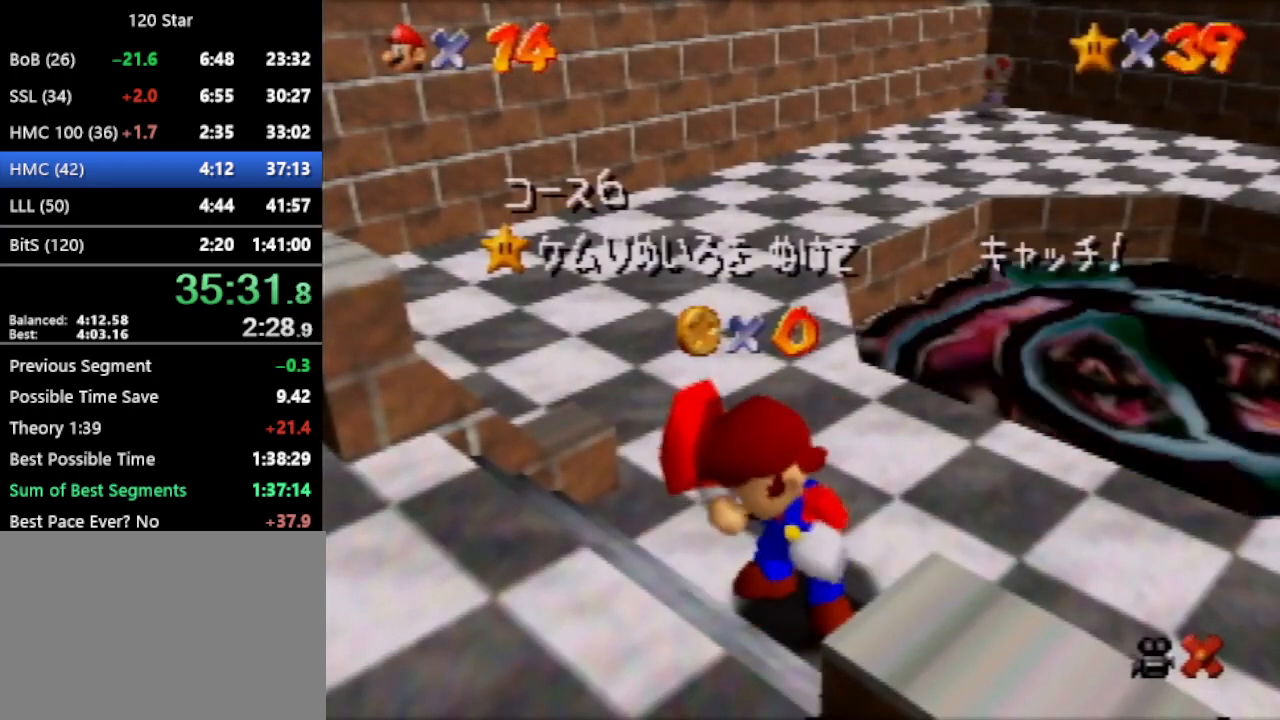
{"buttons": [], "left_stick": "center", "events": []}
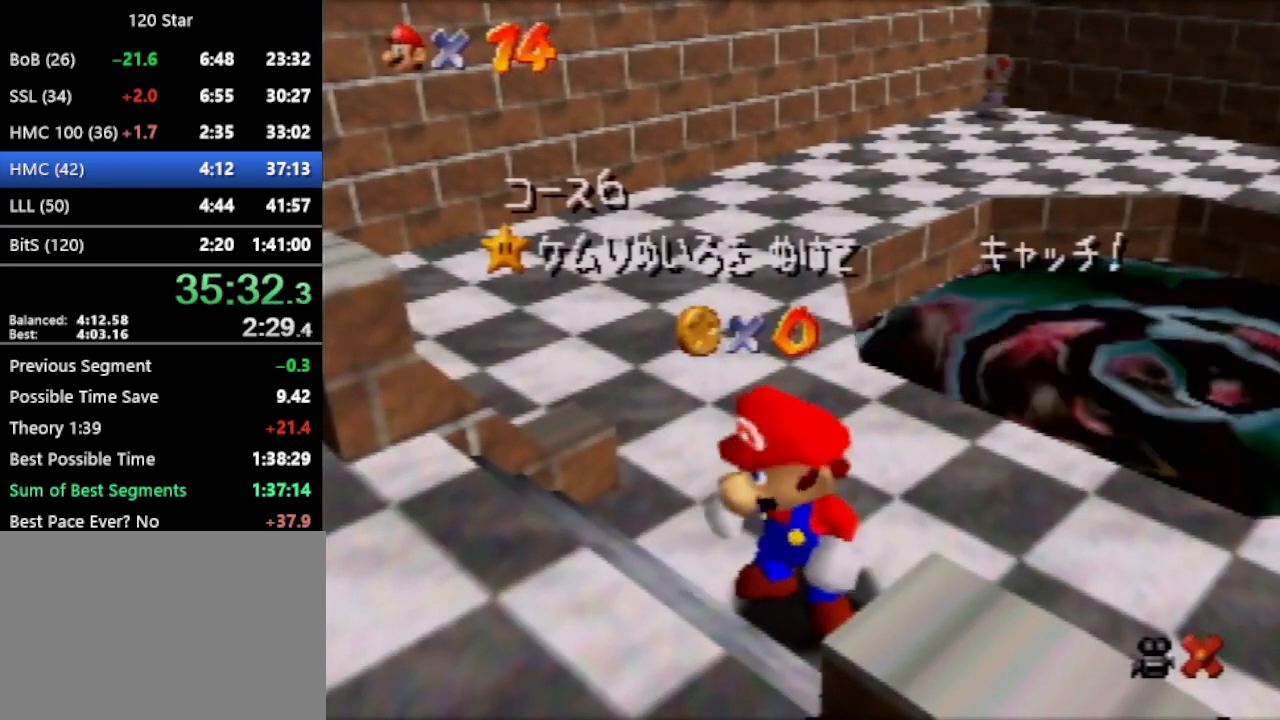
{"buttons": [], "left_stick": "center", "events": []}
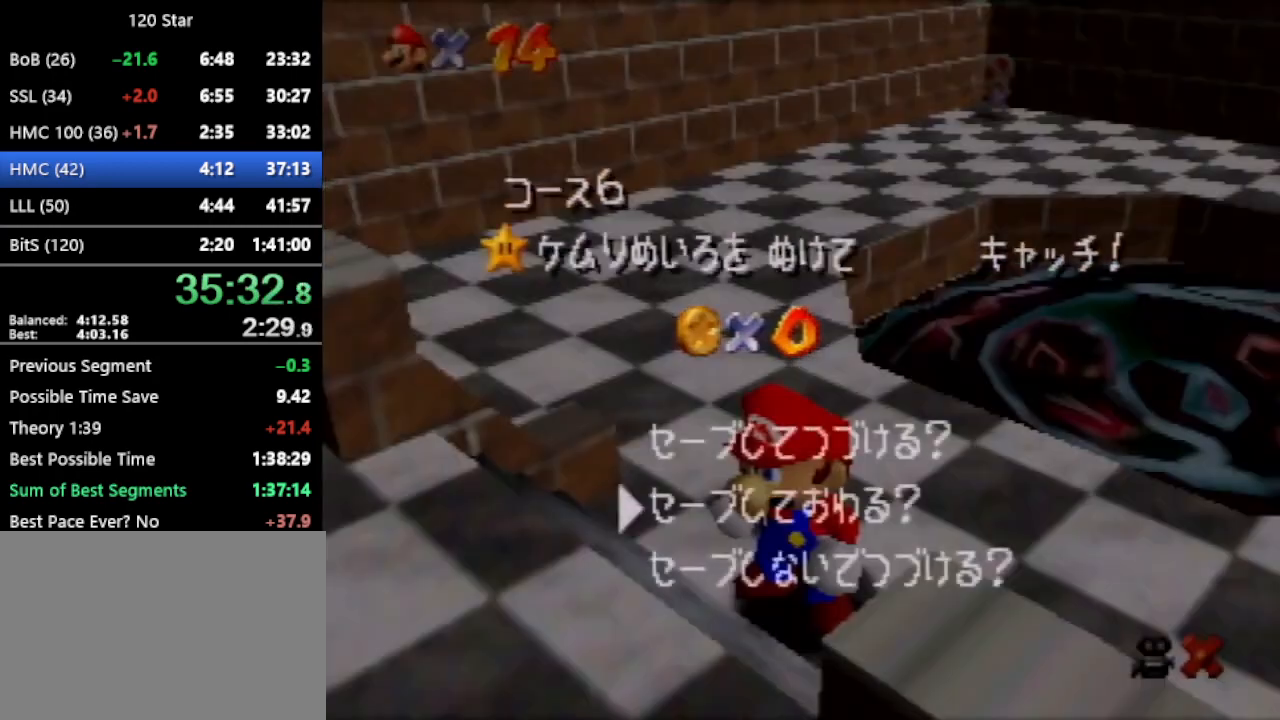
{"buttons": ["A"], "left_stick": "up-right", "events": [[33, "left_stick", "down"], [67, "A", "down"], [167, "left_stick", "up-right"]]}
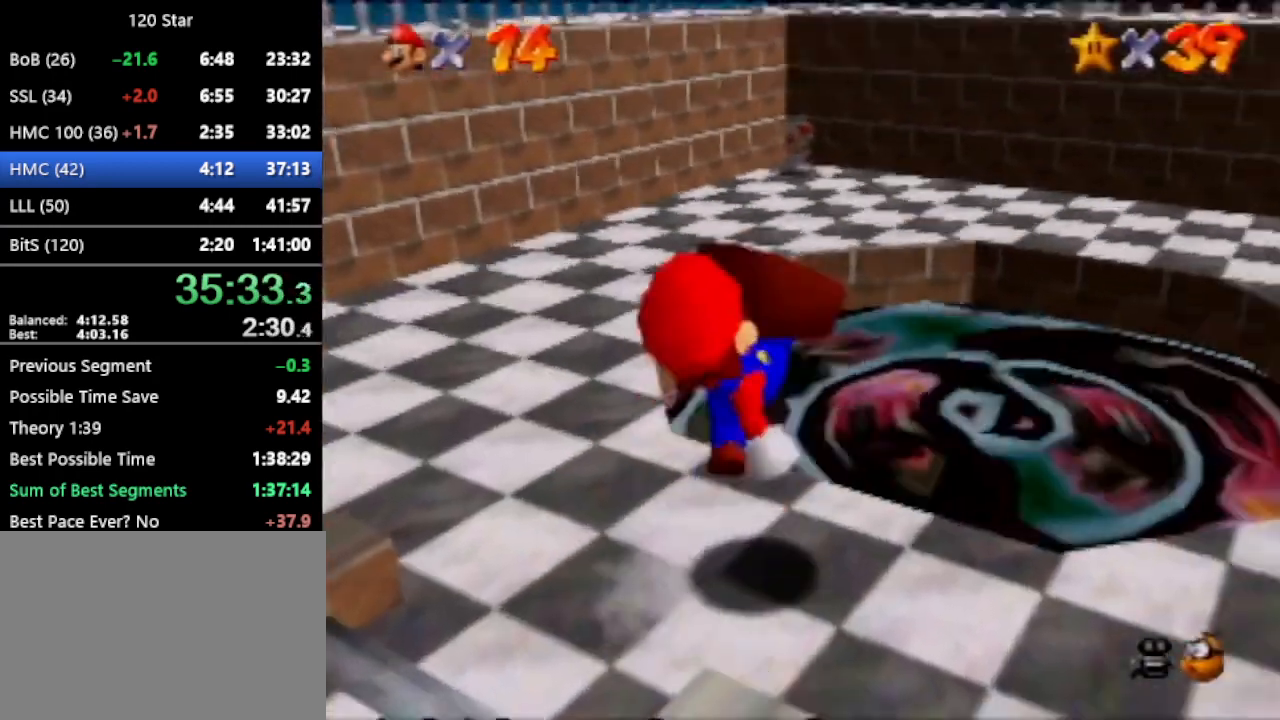
{"buttons": [], "left_stick": "center", "events": [[67, "A", "up"], [167, "left_stick", "center"]]}
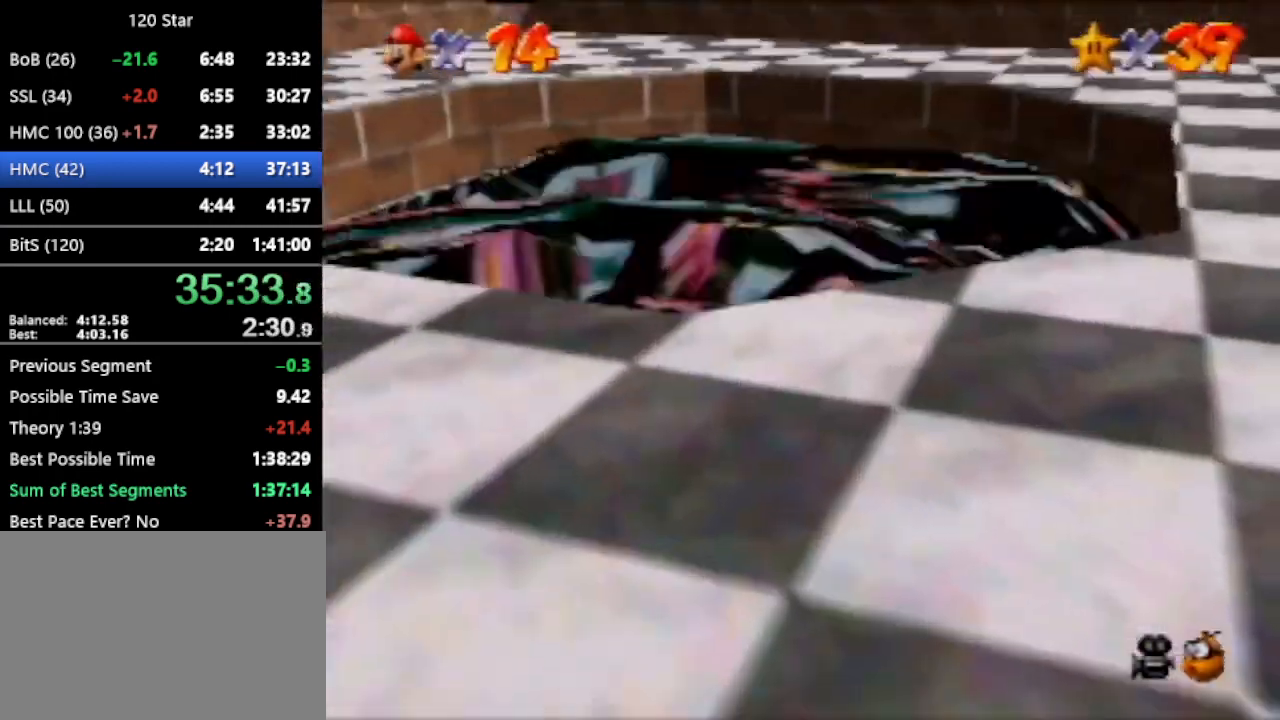
{"buttons": ["A"], "left_stick": "center", "events": [[467, "A", "down"]]}
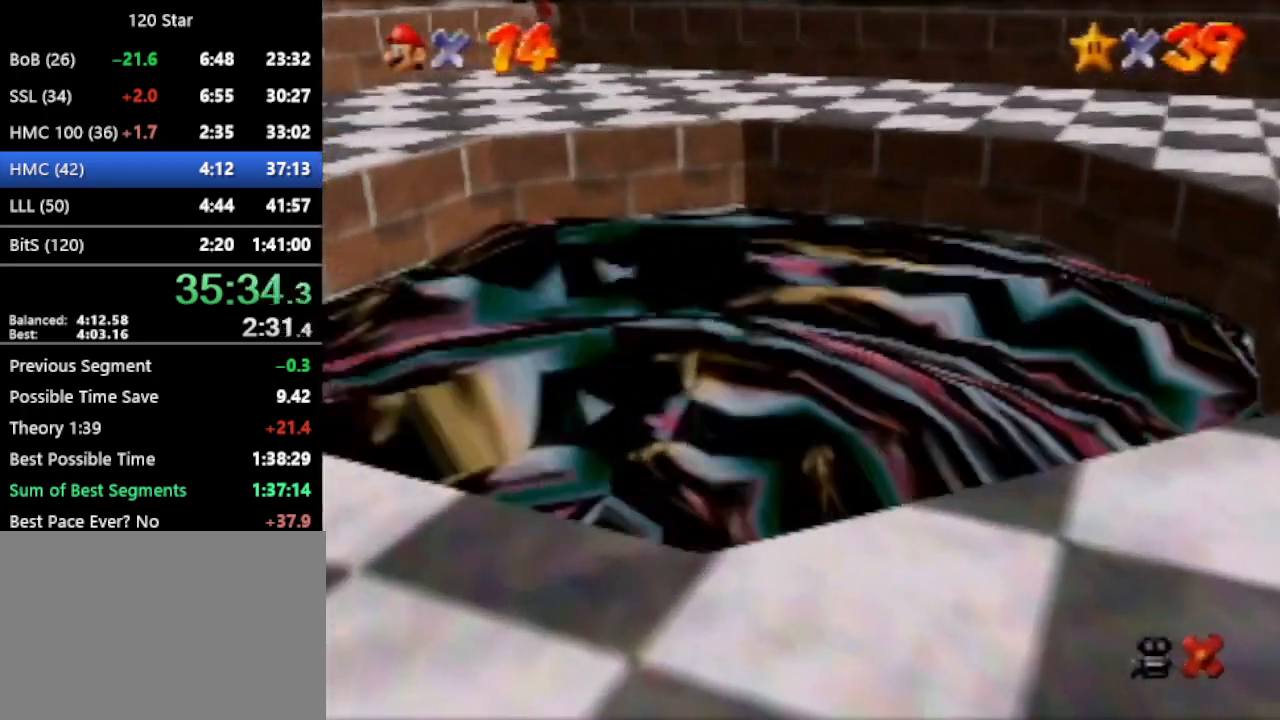
{"buttons": ["A"], "left_stick": "center", "events": [[34, "A", "up"], [367, "A", "down"], [434, "A", "up"], [501, "A", "down"]]}
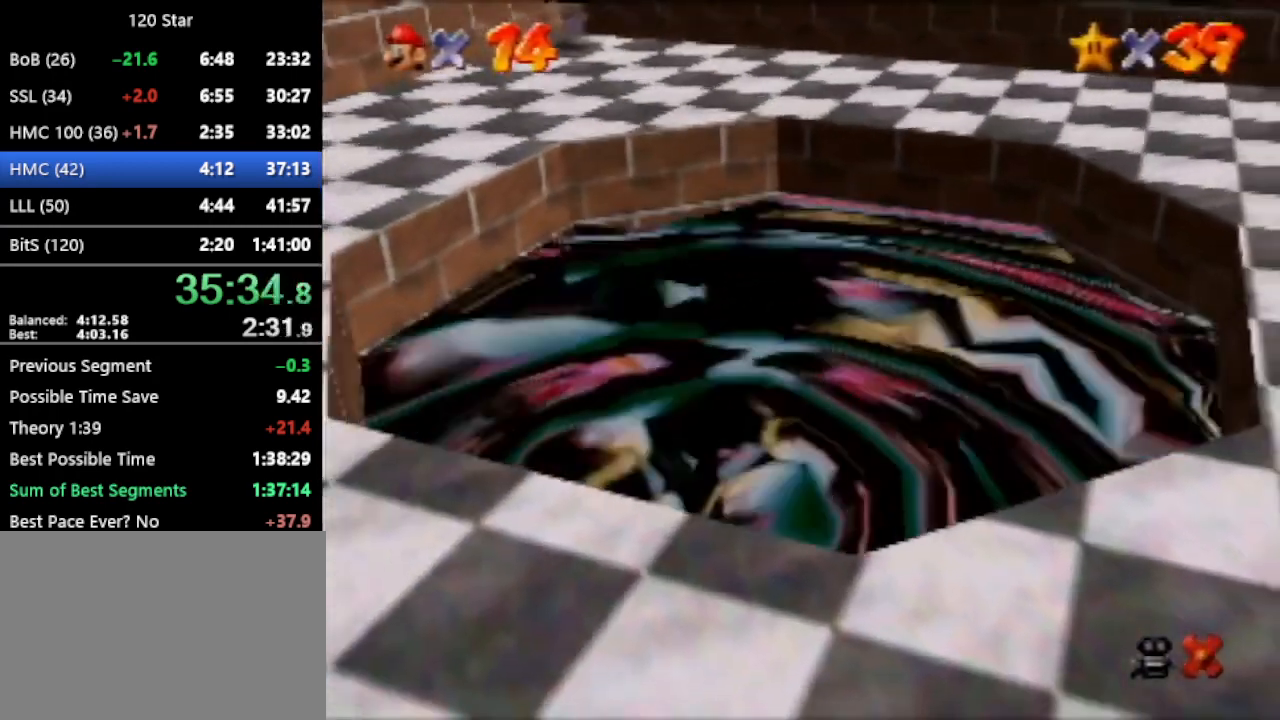
{"buttons": [], "left_stick": "center", "events": [[200, "A", "up"], [267, "A", "down"], [334, "A", "up"], [400, "A", "down"], [467, "A", "up"]]}
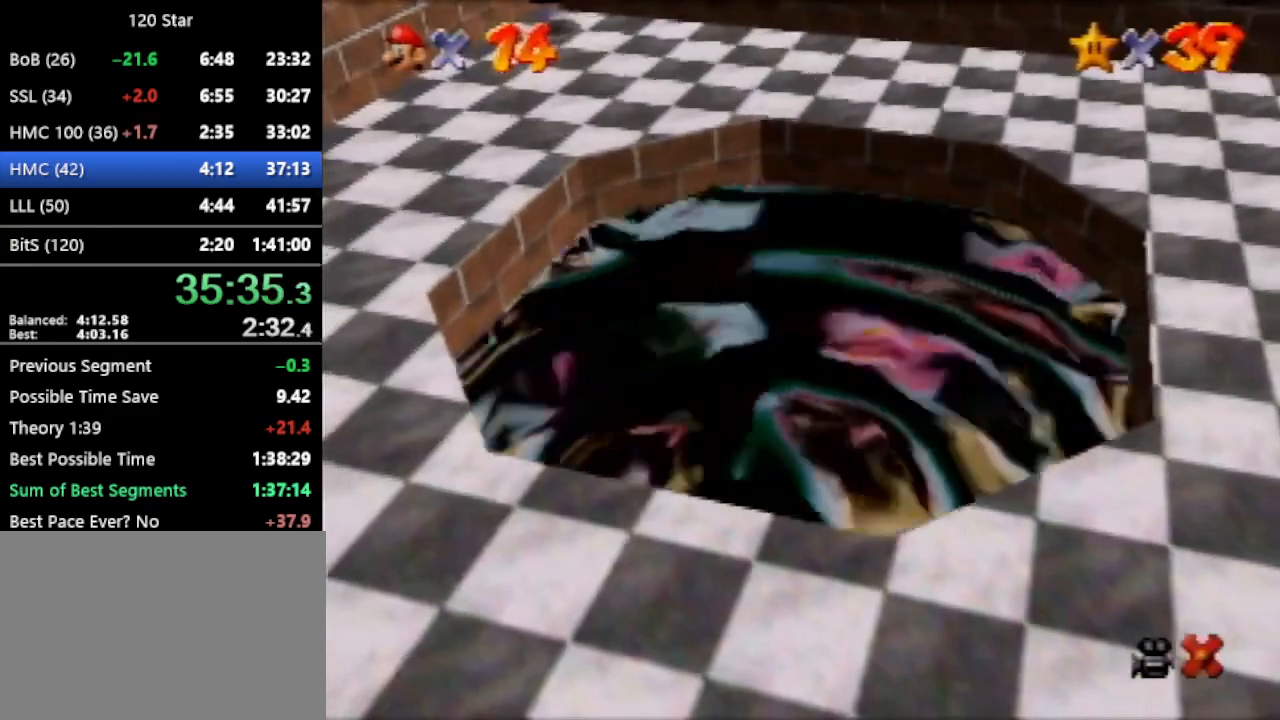
{"buttons": [], "left_stick": "center", "events": [[200, "A", "down"], [267, "A", "up"]]}
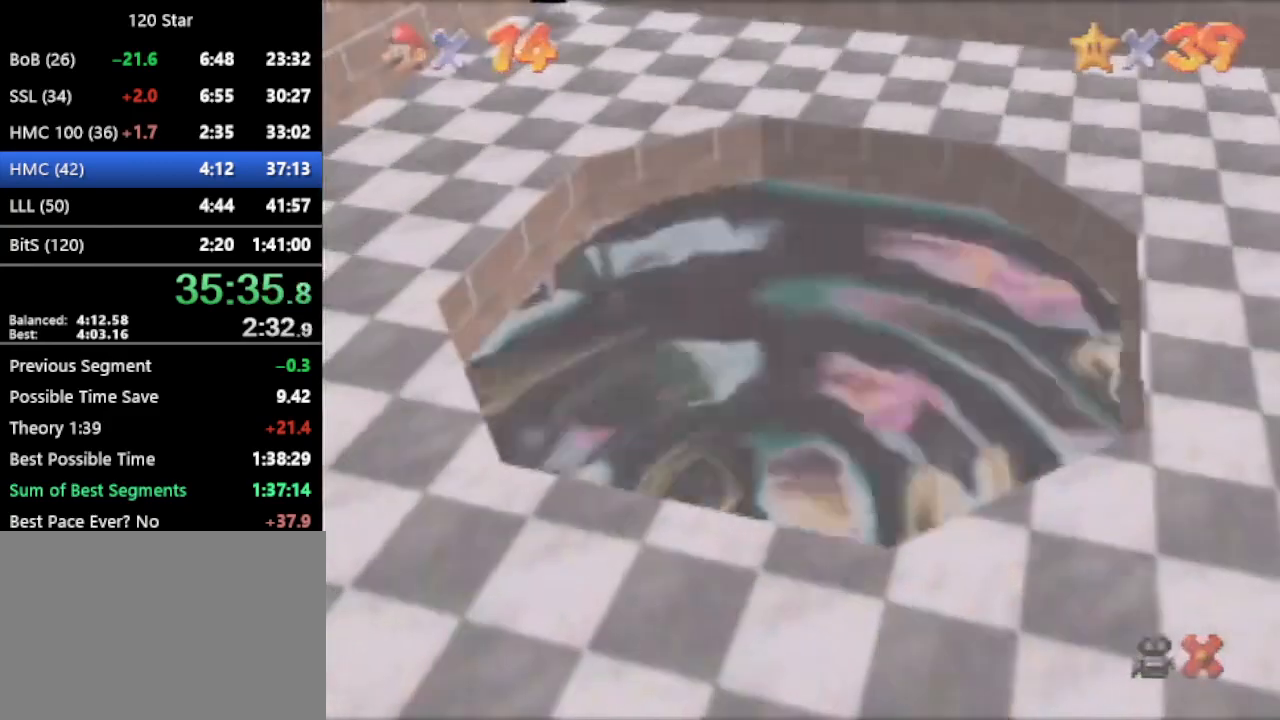
{"buttons": [], "left_stick": "center", "events": [[400, "A", "down"], [467, "A", "up"]]}
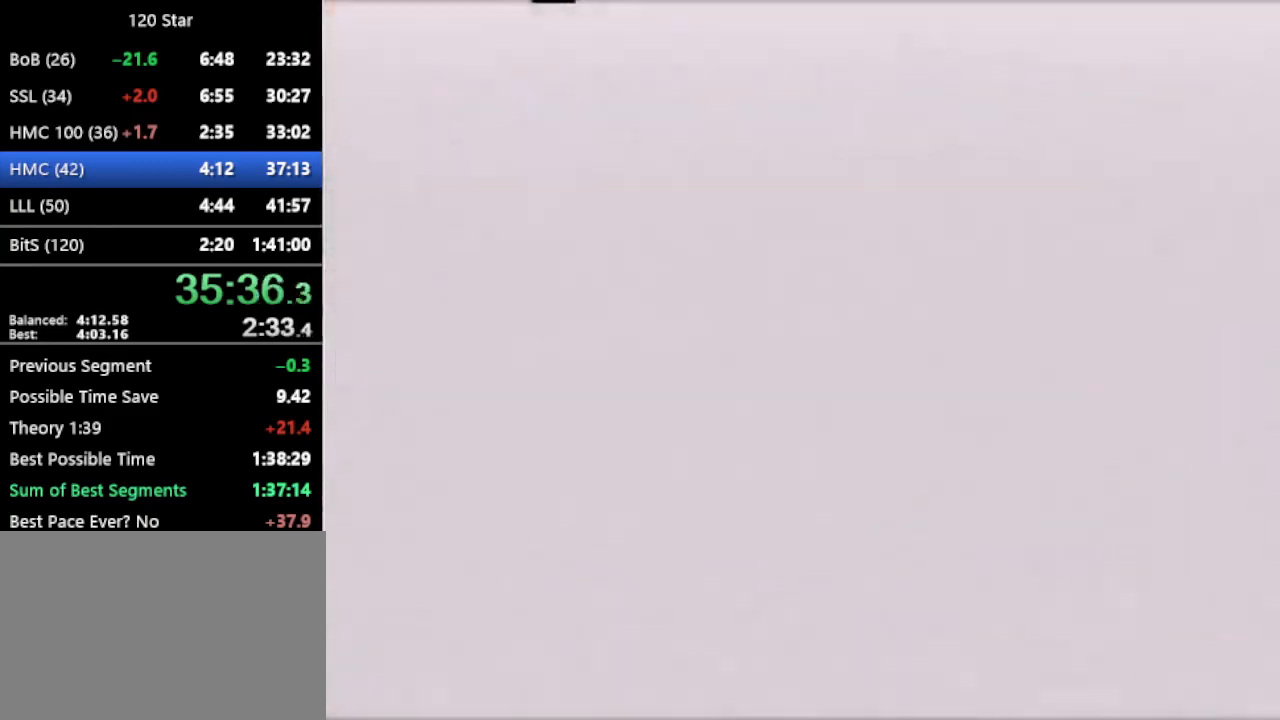
{"buttons": [], "left_stick": "center", "events": [[100, "A", "down"], [200, "A", "up"], [300, "A", "down"], [334, "A", "up"]]}
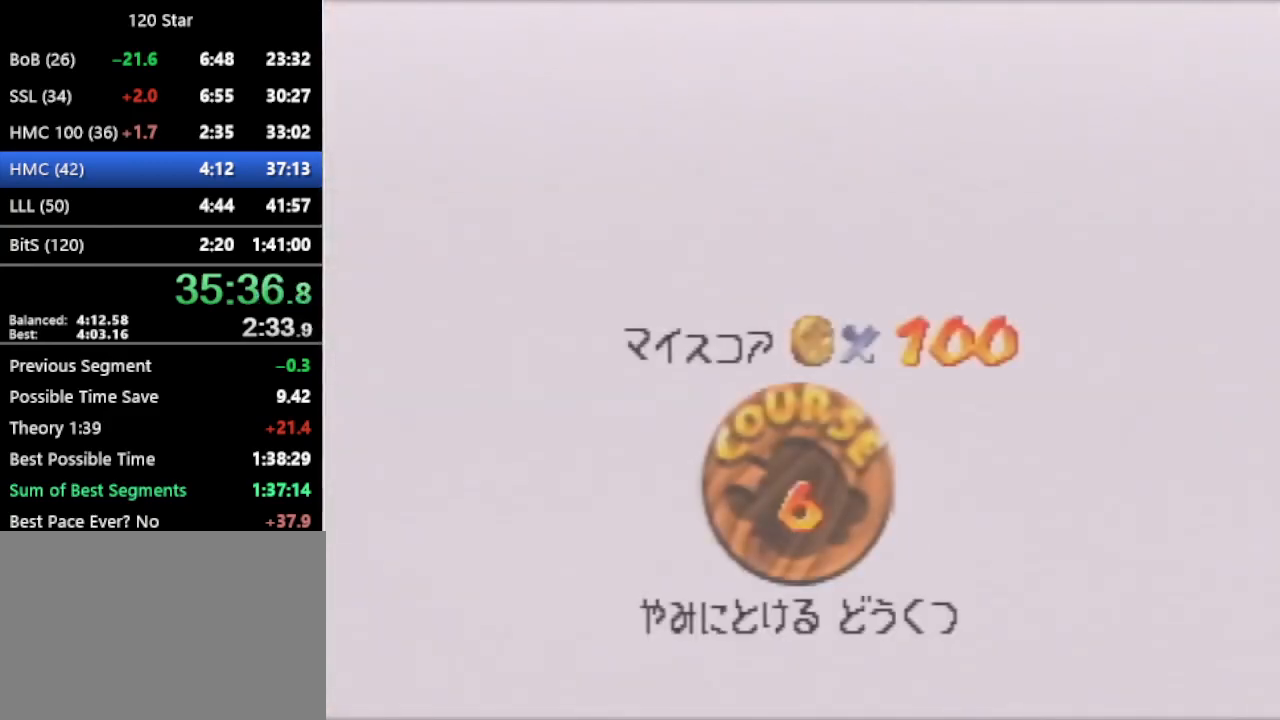
{"buttons": [], "left_stick": "center", "events": []}
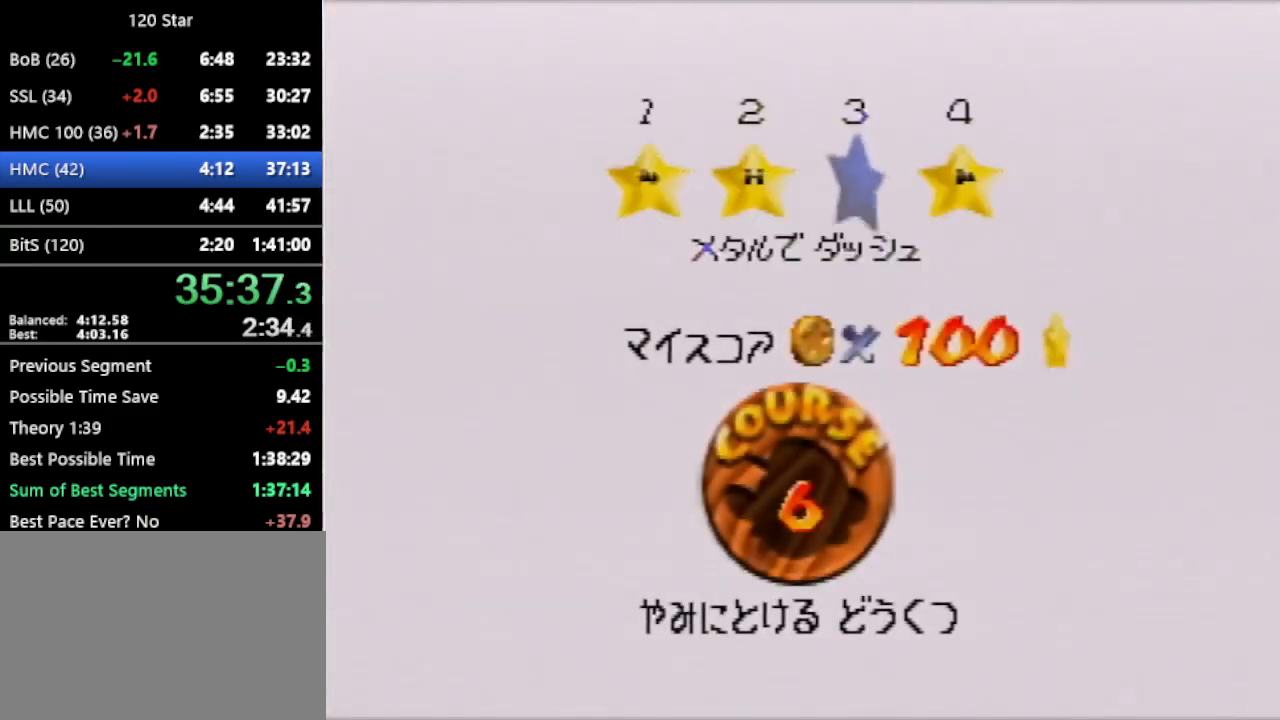
{"buttons": [], "left_stick": "center", "events": [[100, "A", "down"], [134, "A", "up"], [334, "A", "down"], [400, "A", "up"]]}
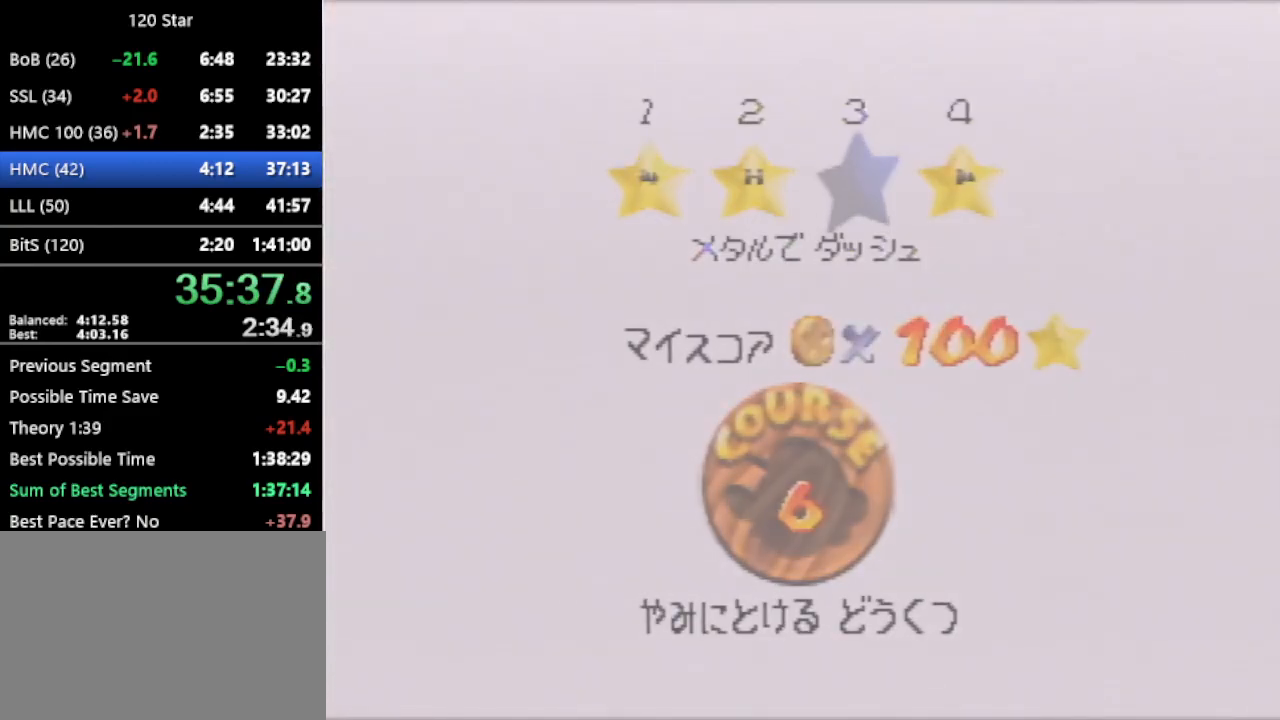
{"buttons": [], "left_stick": "center", "events": []}
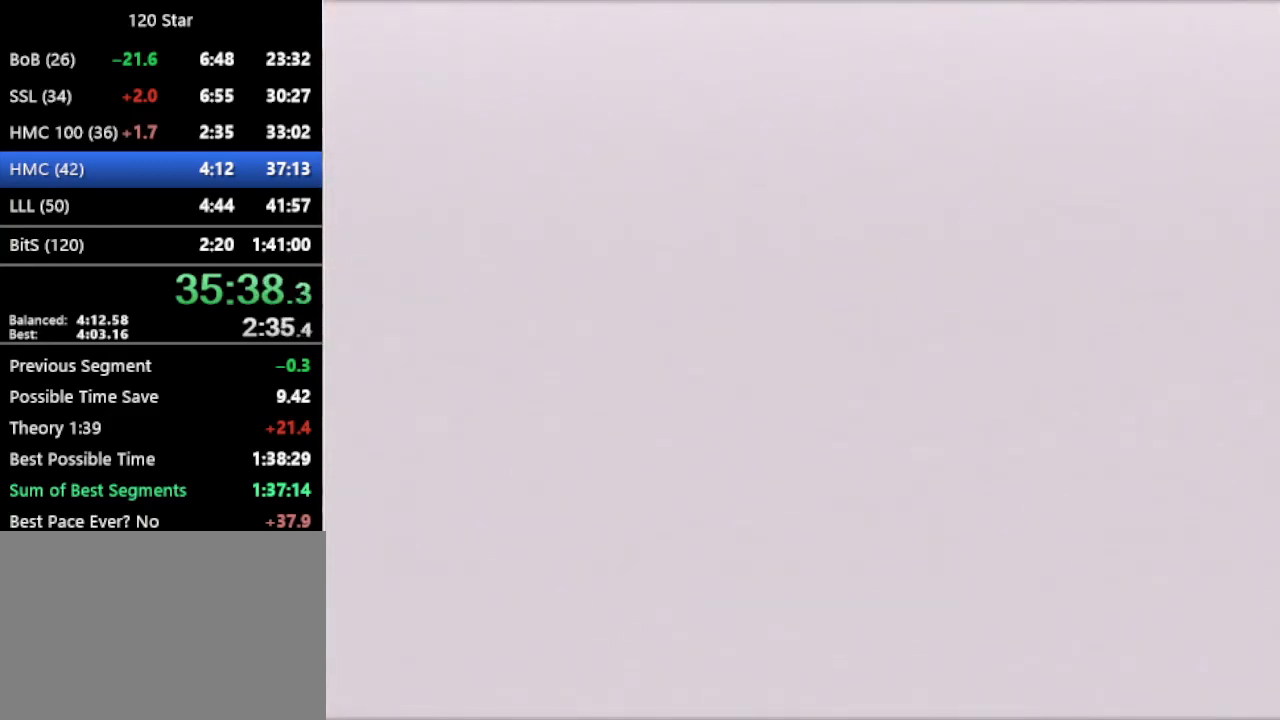
{"buttons": [], "left_stick": "up", "events": [[267, "C_RIGHT", "down"], [267, "left_stick", "up"], [400, "C_RIGHT", "up"]]}
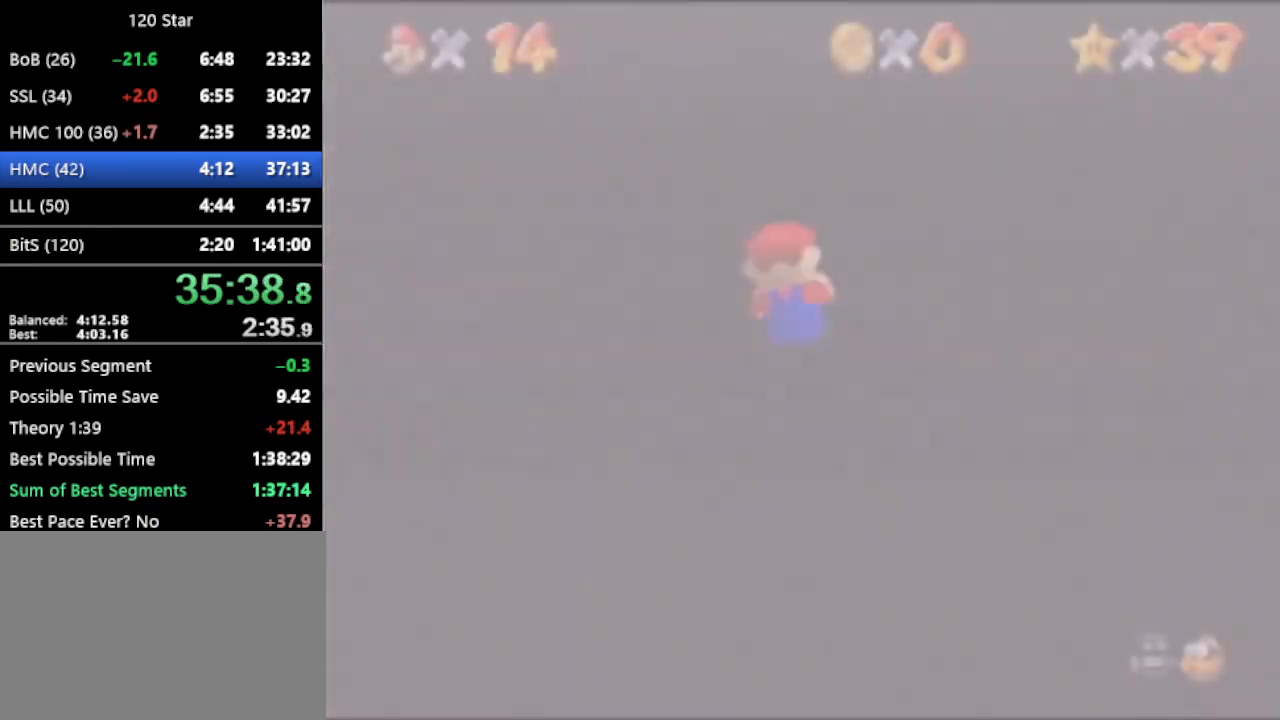
{"buttons": [], "left_stick": "up", "events": []}
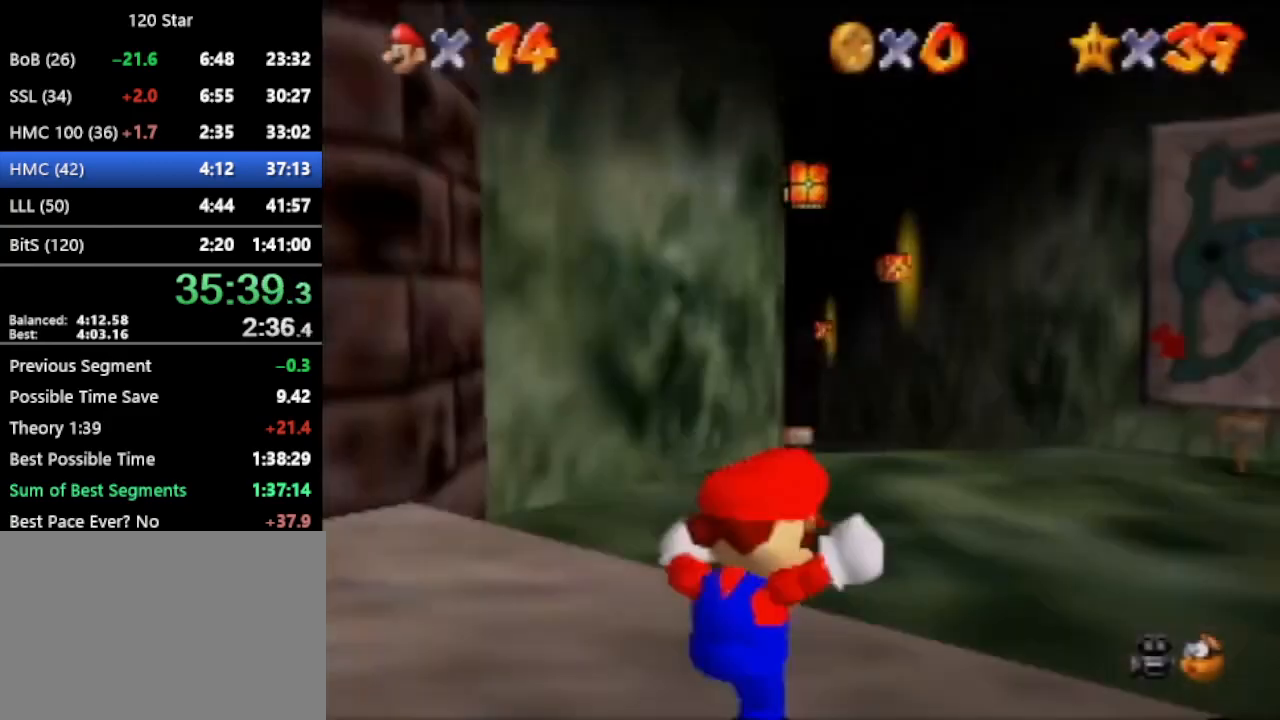
{"buttons": [], "left_stick": "up", "events": []}